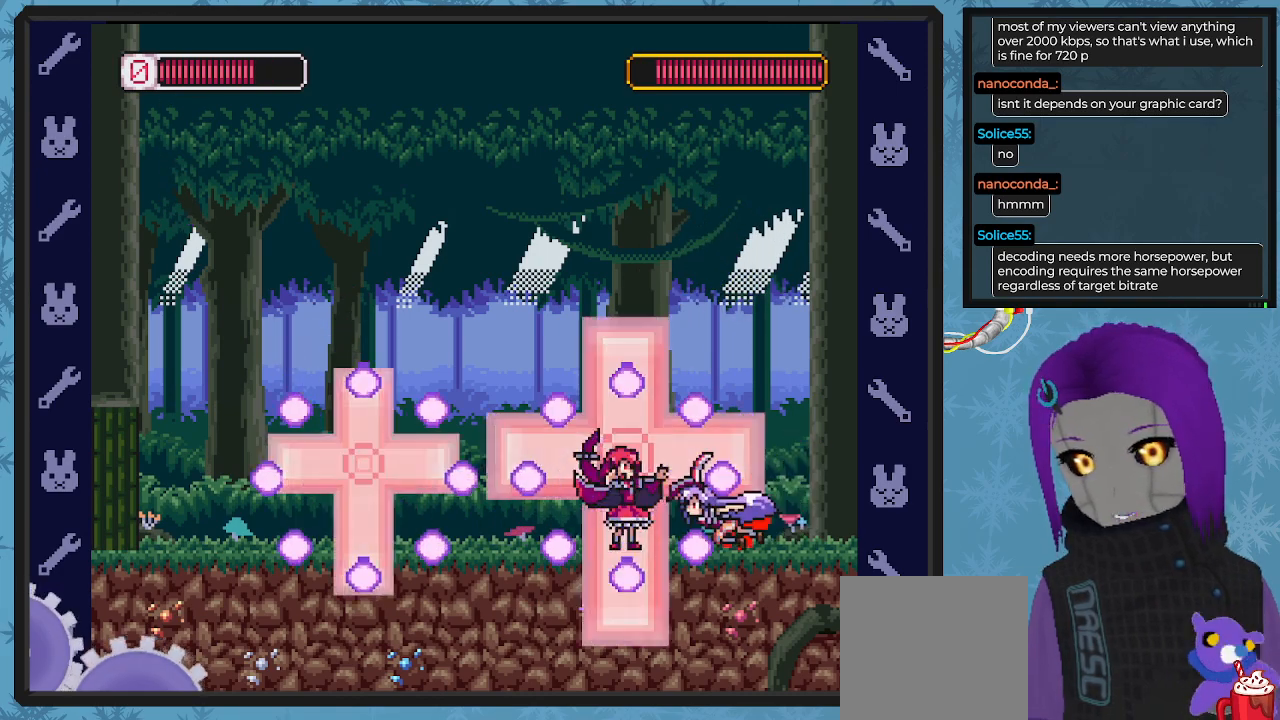
Gameplay with a controller (Xbox layout); each line is a JSON object with the inputs held at the frame after it. "events" lists button and stick changes between this image and that frame as [ms after this image, input, new state], when the widget could be followed in between. Not read: right_stick.
{"buttons": ["B", "DPAD_LEFT"], "left_stick": "center", "events": []}
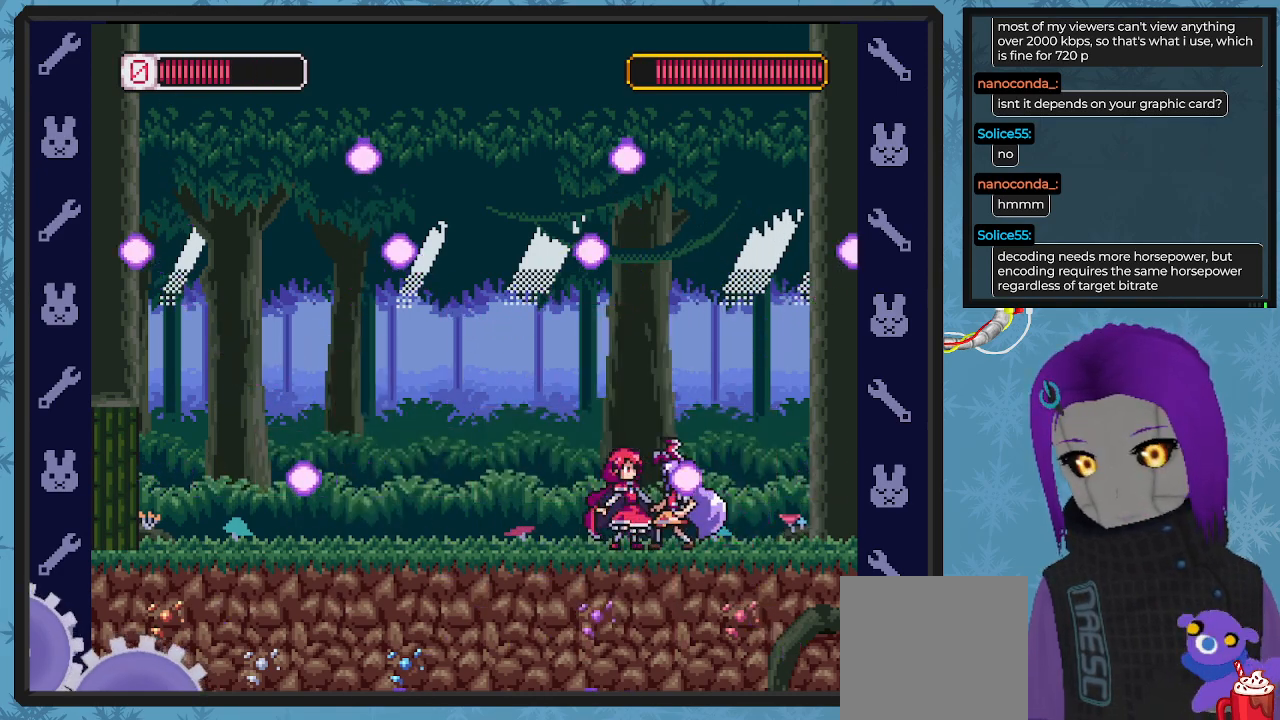
{"buttons": ["B", "DPAD_LEFT"], "left_stick": "center", "events": [[100, "DPAD_UP", "down"], [167, "B", "up"], [233, "B", "down"], [267, "DPAD_UP", "up"]]}
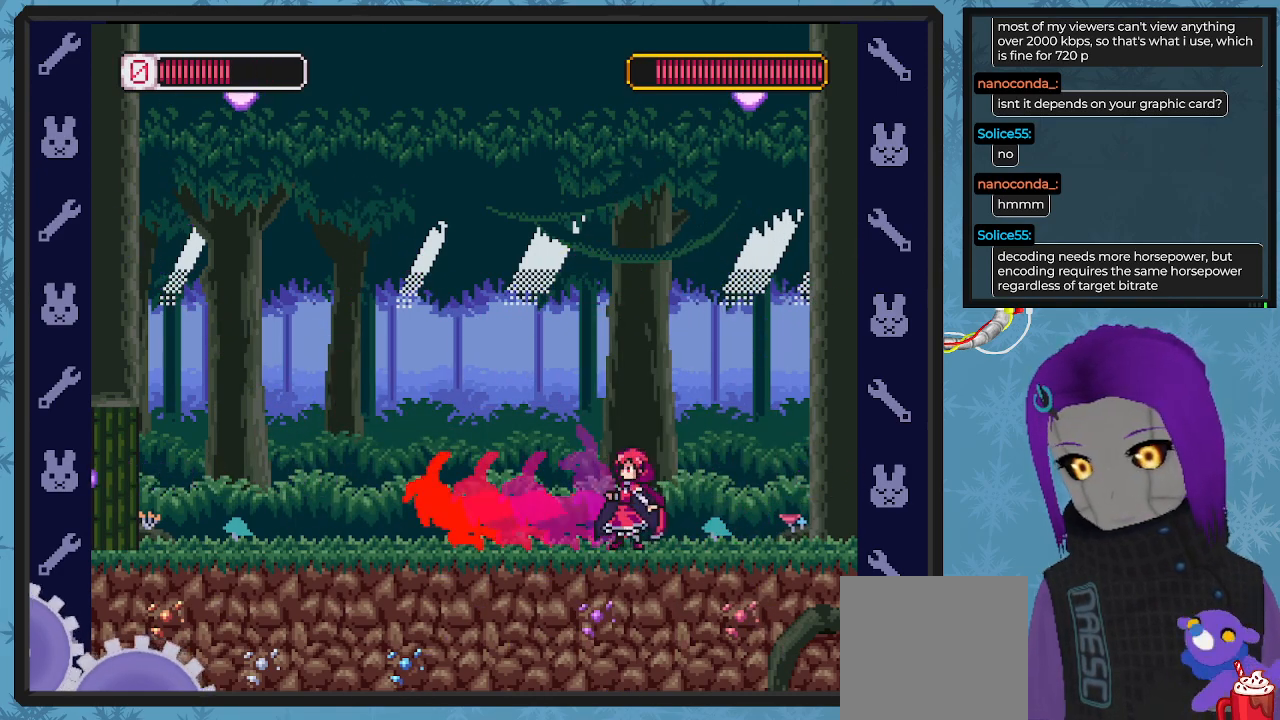
{"buttons": ["DPAD_LEFT"], "left_stick": "center", "events": [[267, "DPAD_UP", "down"], [300, "B", "up"], [300, "DPAD_LEFT", "up"], [300, "DPAD_RIGHT", "down"], [300, "DPAD_UP", "up"], [367, "X", "down"], [433, "DPAD_RIGHT", "up"], [500, "DPAD_LEFT", "down"], [500, "X", "up"]]}
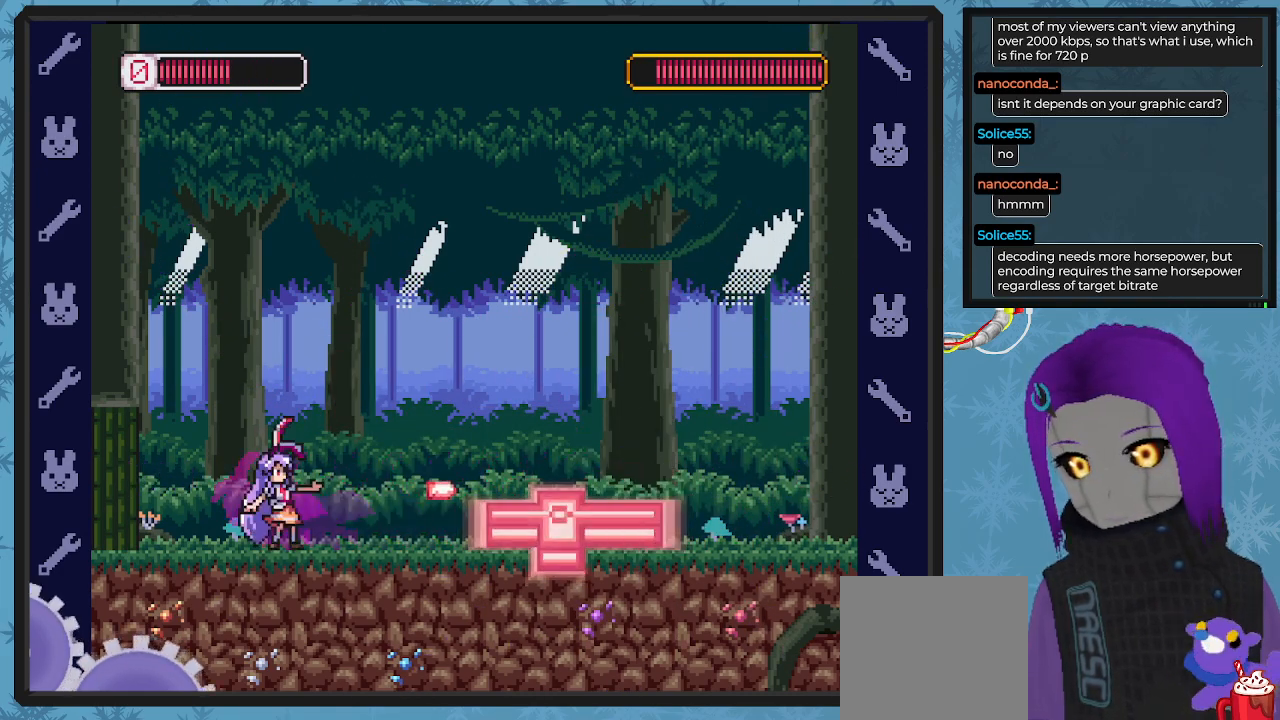
{"buttons": ["X"], "left_stick": "center", "events": [[300, "X", "down"], [400, "DPAD_LEFT", "up"]]}
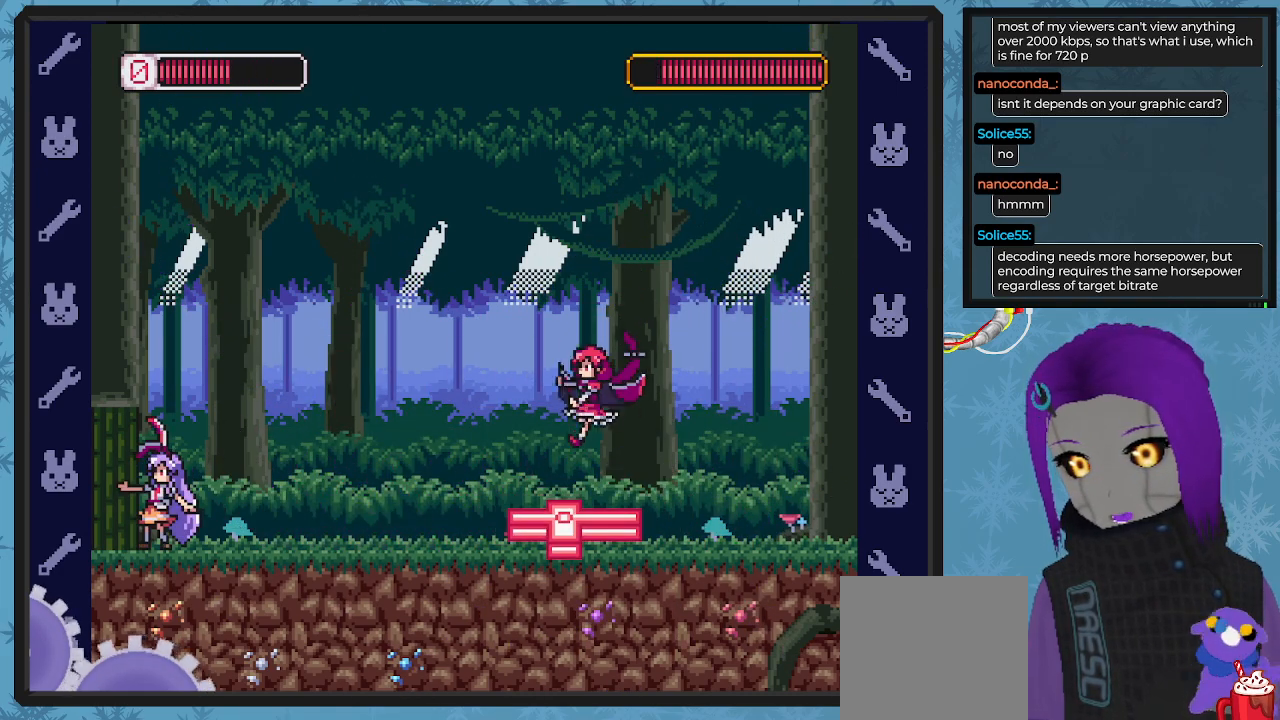
{"buttons": ["A", "X", "DPAD_DOWN", "DPAD_RIGHT"], "left_stick": "center", "events": [[33, "DPAD_RIGHT", "down"], [167, "DPAD_RIGHT", "up"], [267, "DPAD_RIGHT", "down"], [367, "A", "down"], [400, "DPAD_DOWN", "down"]]}
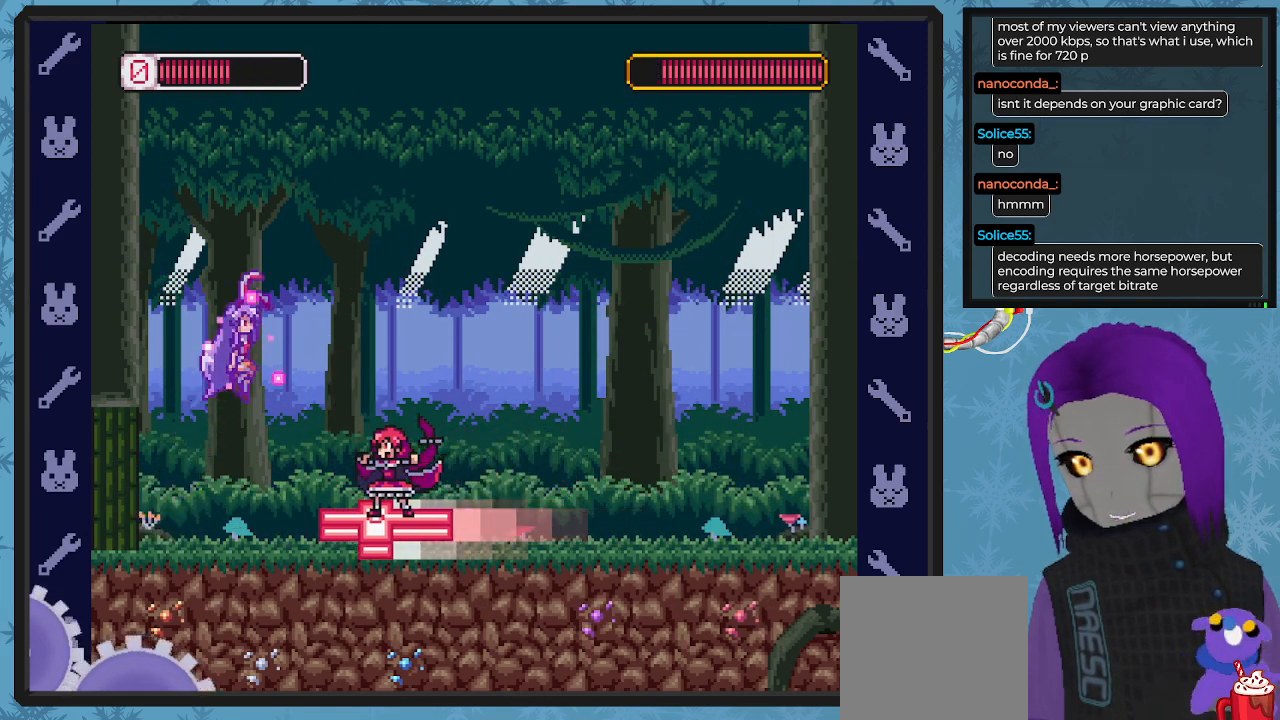
{"buttons": ["X", "DPAD_DOWN", "DPAD_RIGHT"], "left_stick": "center", "events": [[133, "A", "up"]]}
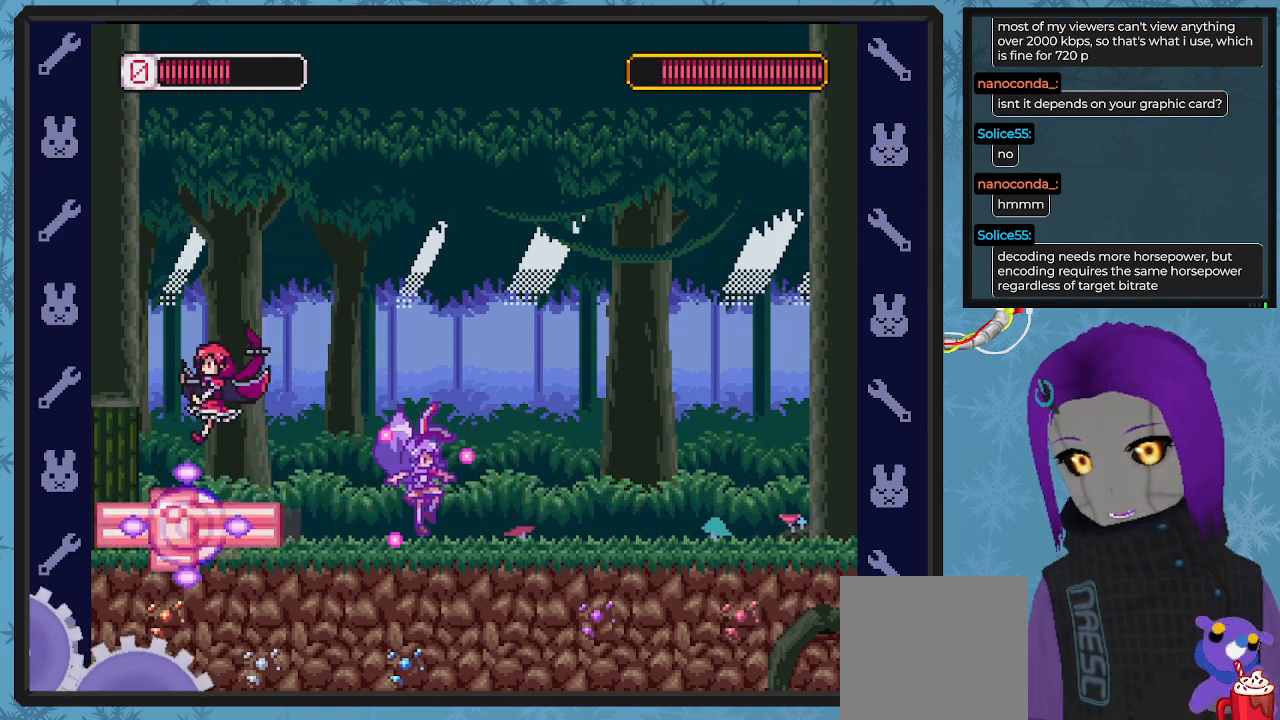
{"buttons": ["A", "X", "DPAD_RIGHT"], "left_stick": "center", "events": [[467, "A", "down"], [500, "DPAD_DOWN", "up"]]}
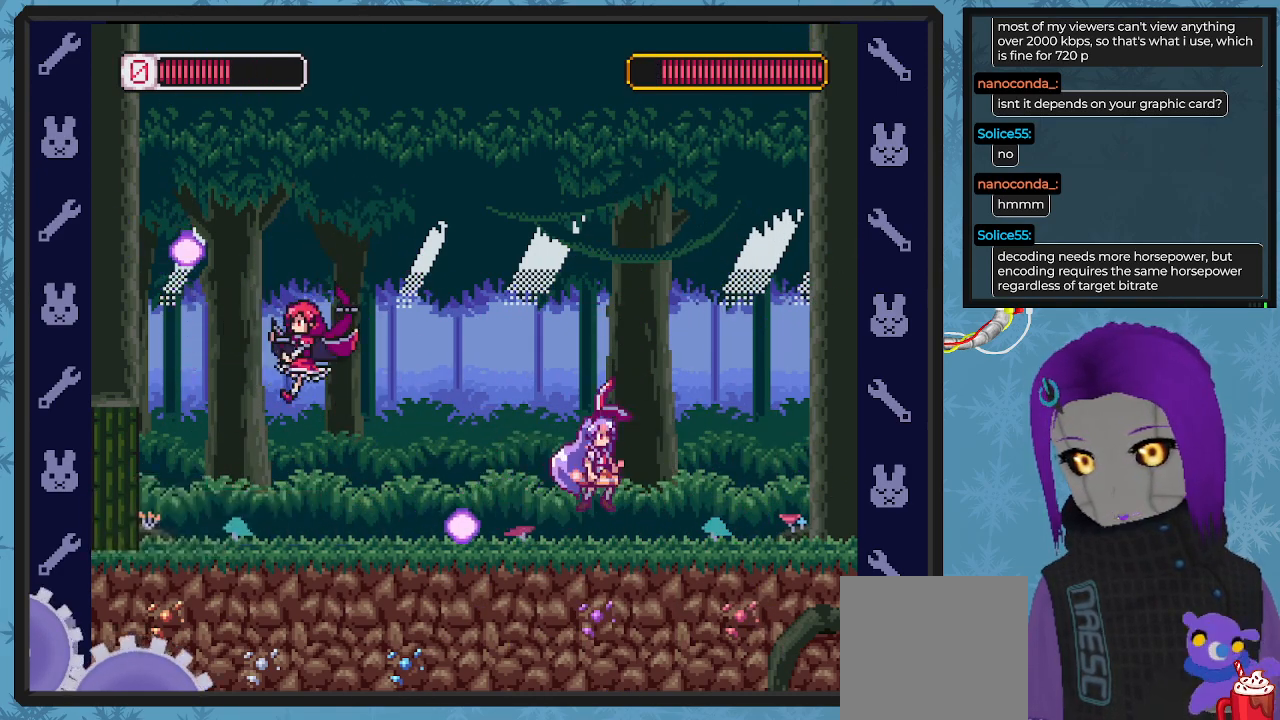
{"buttons": ["X", "DPAD_LEFT"], "left_stick": "center", "events": [[33, "DPAD_DOWN", "down"], [33, "DPAD_RIGHT", "up"], [67, "DPAD_DOWN", "up"], [67, "DPAD_LEFT", "down"], [200, "A", "up"], [300, "DPAD_LEFT", "up"], [467, "DPAD_LEFT", "down"]]}
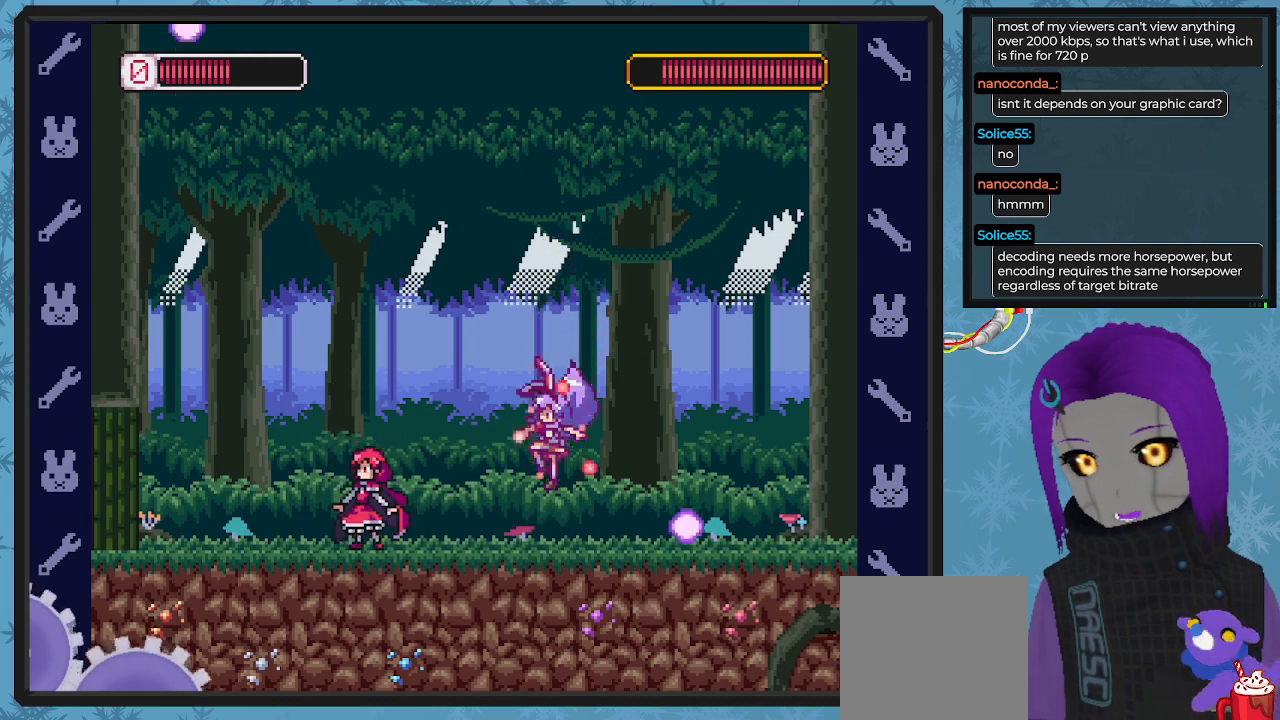
{"buttons": ["X", "DPAD_RIGHT"], "left_stick": "center", "events": [[67, "X", "up"], [133, "DPAD_LEFT", "up"], [133, "X", "down"], [200, "DPAD_RIGHT", "down"], [267, "DPAD_DOWN", "down"], [333, "DPAD_DOWN", "up"]]}
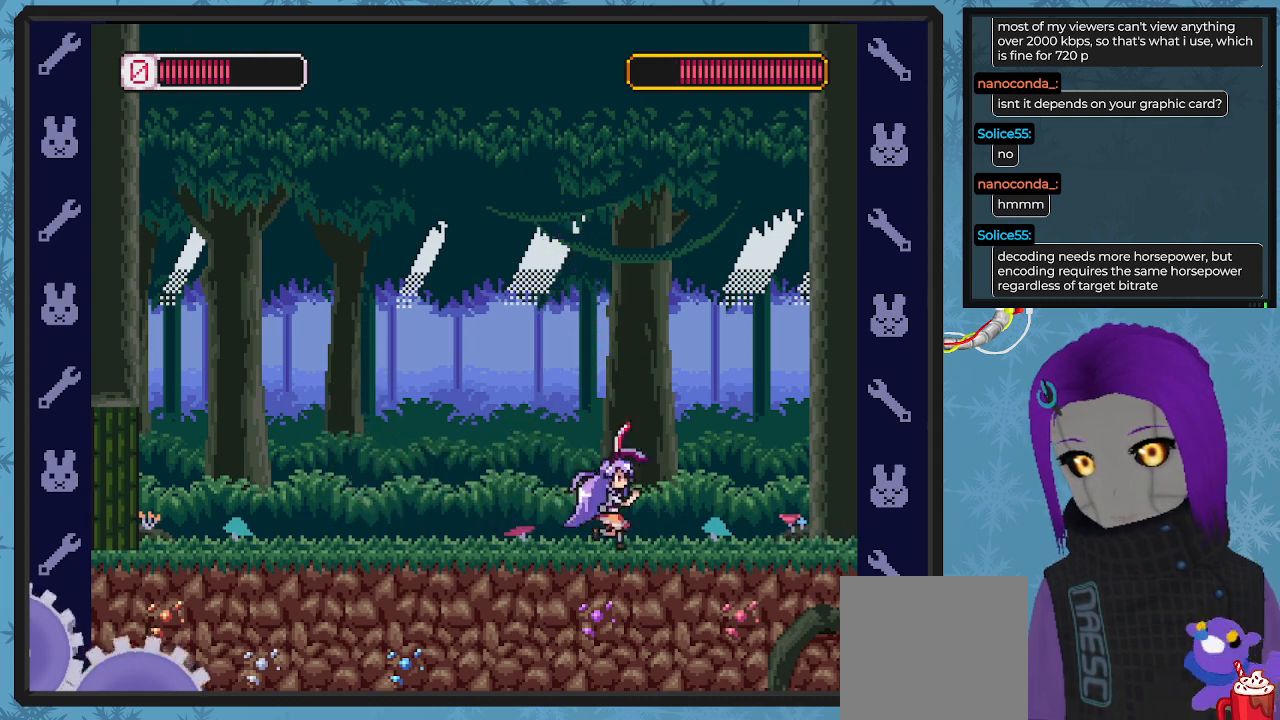
{"buttons": ["X"], "left_stick": "center", "events": [[200, "DPAD_DOWN", "down"], [267, "DPAD_DOWN", "up"], [400, "DPAD_RIGHT", "up"]]}
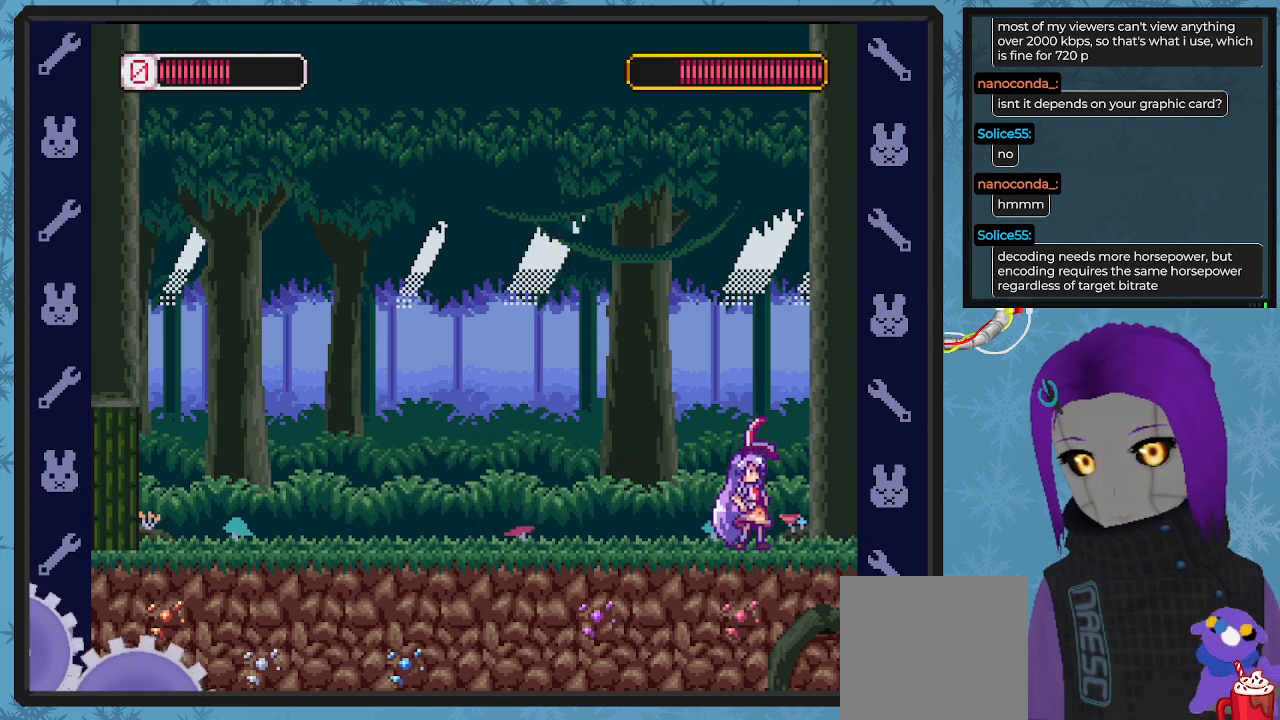
{"buttons": ["X", "DPAD_LEFT"], "left_stick": "center", "events": [[67, "DPAD_LEFT", "down"], [167, "DPAD_LEFT", "up"], [367, "DPAD_LEFT", "down"]]}
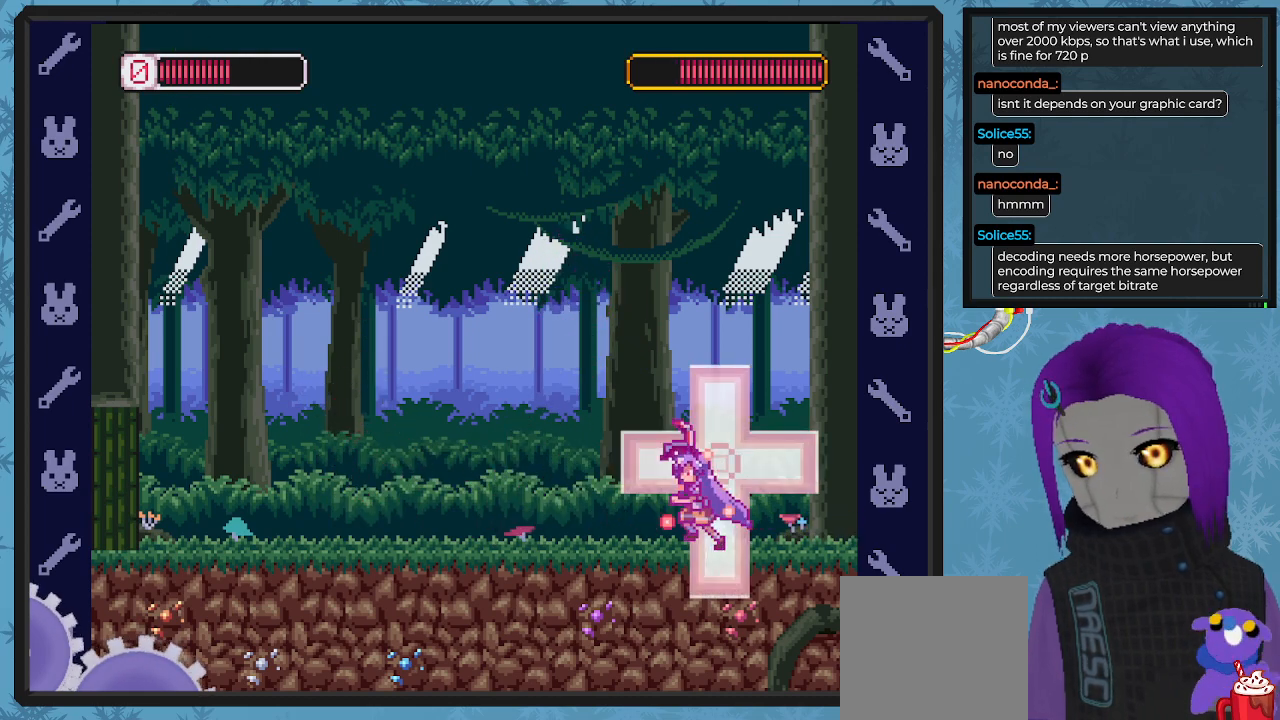
{"buttons": ["X"], "left_stick": "center", "events": [[467, "DPAD_LEFT", "up"]]}
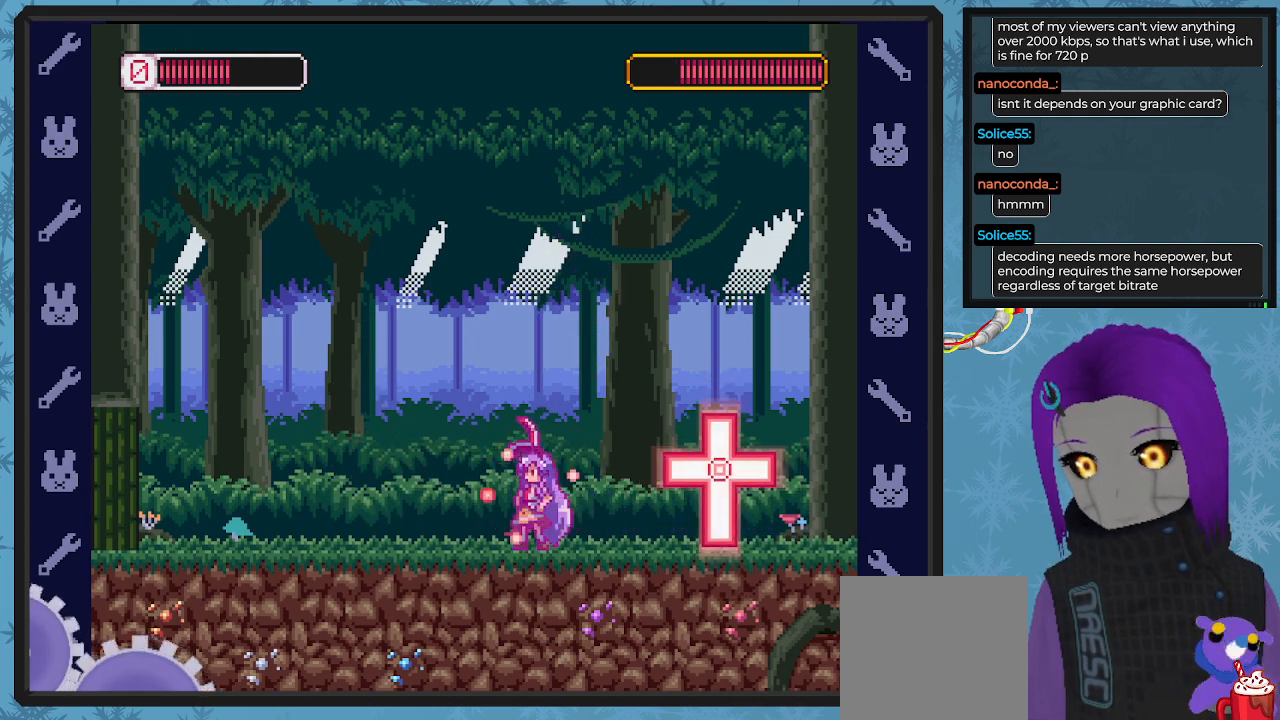
{"buttons": ["X"], "left_stick": "center", "events": [[133, "X", "up"], [200, "X", "down"], [267, "DPAD_LEFT", "down"], [500, "DPAD_LEFT", "up"]]}
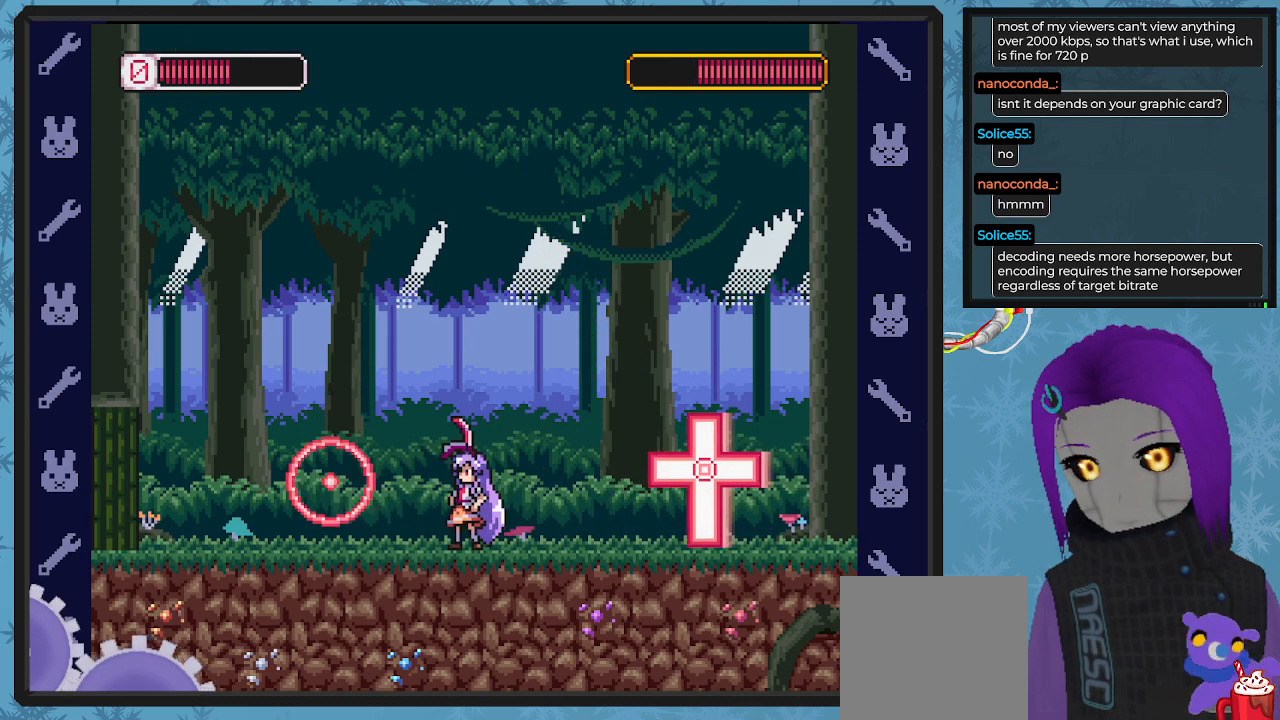
{"buttons": ["A", "X", "DPAD_DOWN", "DPAD_RIGHT"], "left_stick": "center", "events": [[400, "DPAD_RIGHT", "down"], [467, "A", "down"], [500, "DPAD_DOWN", "down"]]}
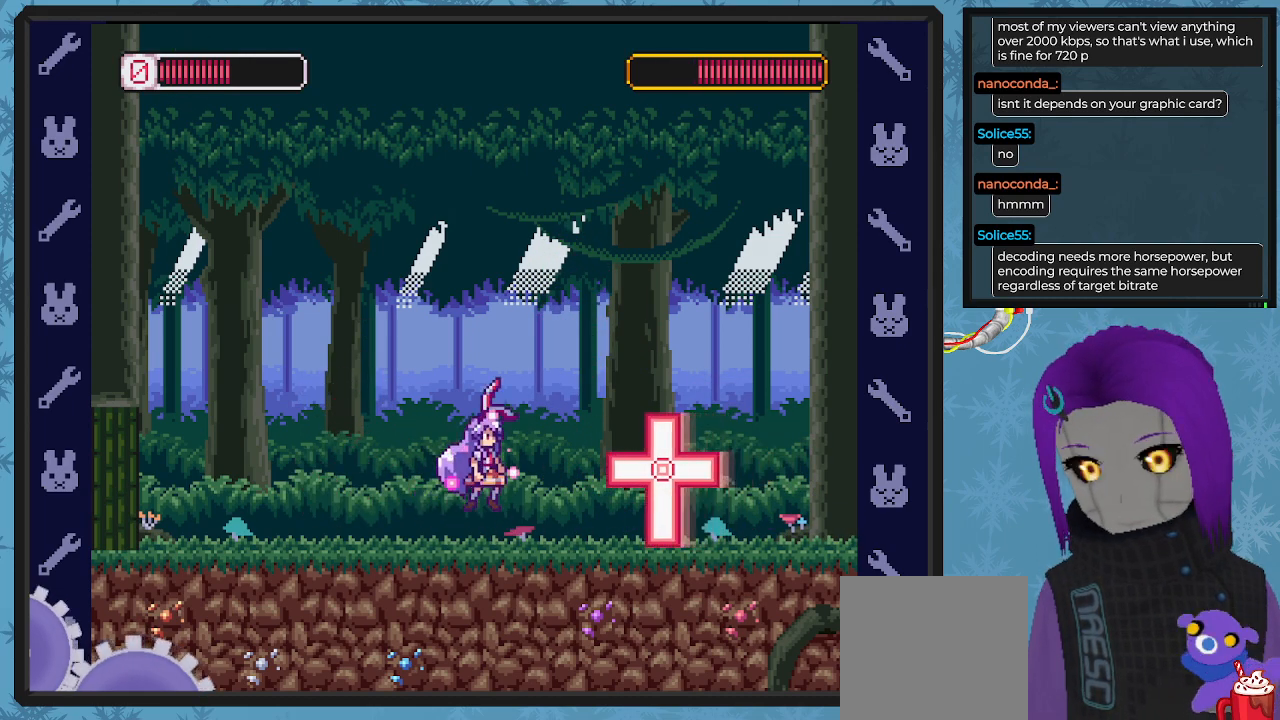
{"buttons": ["A", "X", "DPAD_LEFT"], "left_stick": "center", "events": [[433, "DPAD_LEFT", "down"], [433, "DPAD_RIGHT", "up"], [467, "DPAD_DOWN", "up"]]}
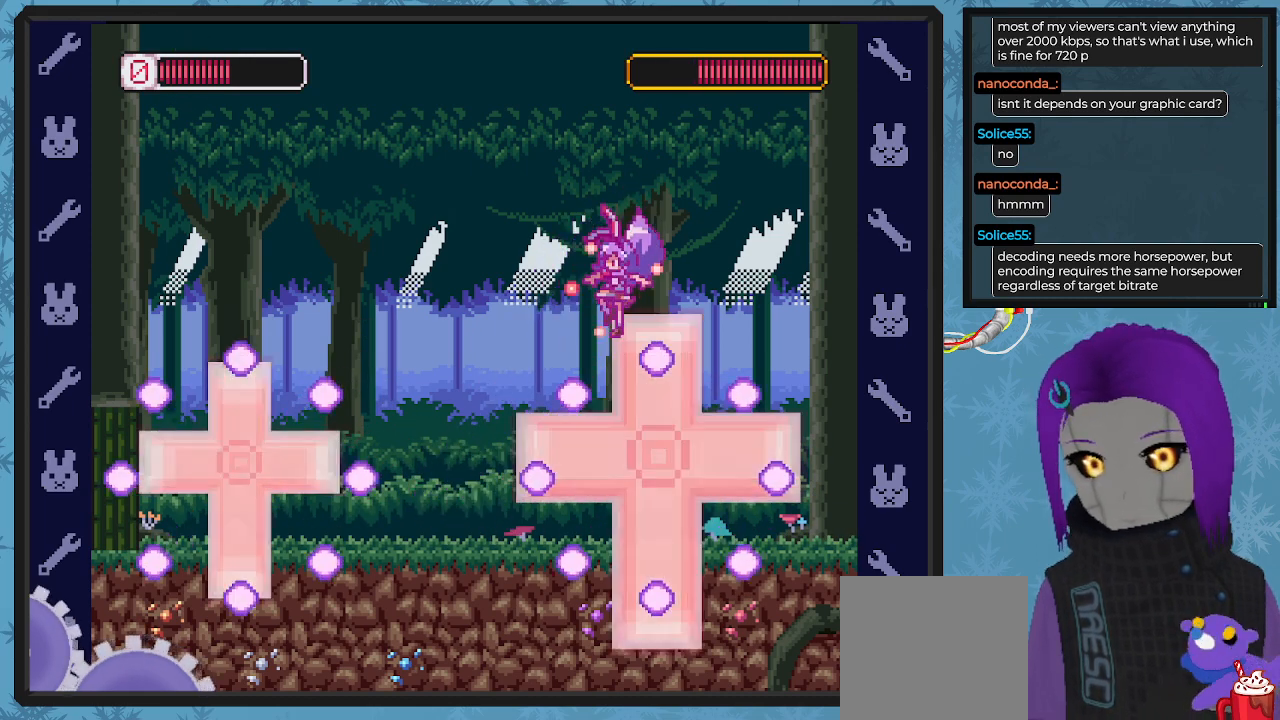
{"buttons": ["X", "DPAD_LEFT"], "left_stick": "center", "events": [[100, "A", "up"], [267, "DPAD_LEFT", "up"], [400, "DPAD_LEFT", "down"]]}
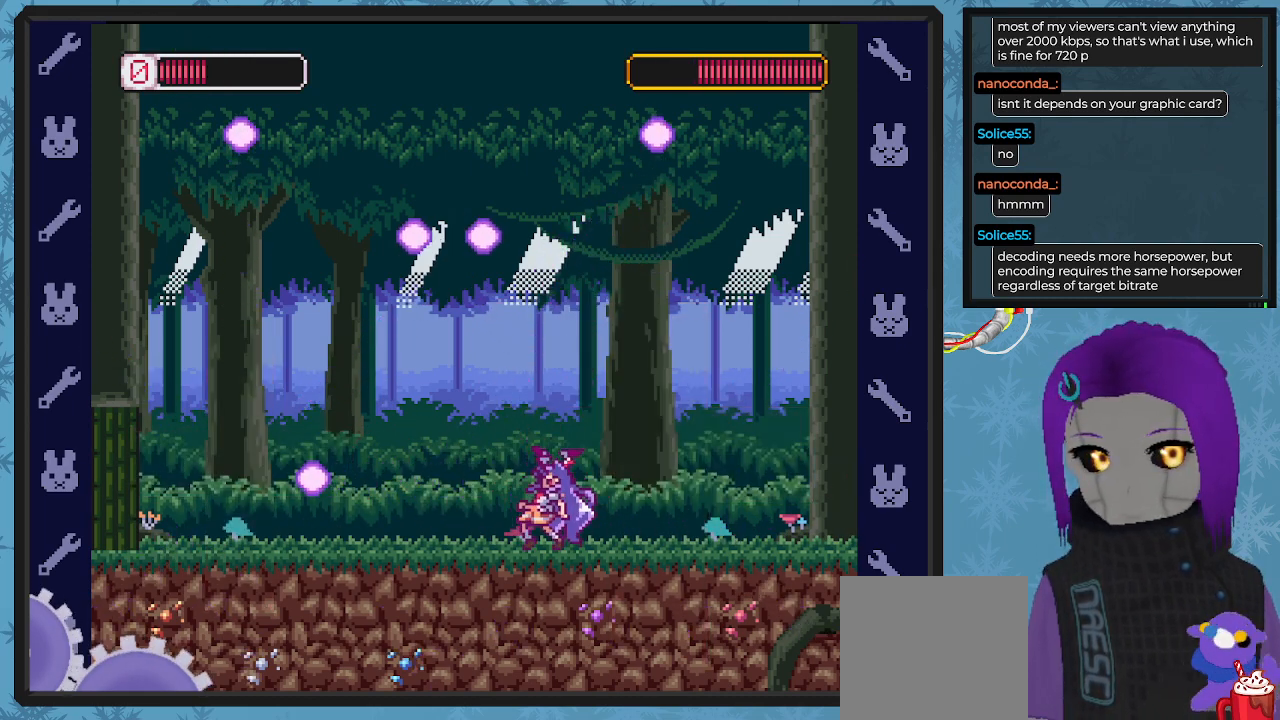
{"buttons": ["X", "DPAD_UP"], "left_stick": "center", "events": [[500, "DPAD_LEFT", "up"], [500, "DPAD_UP", "down"]]}
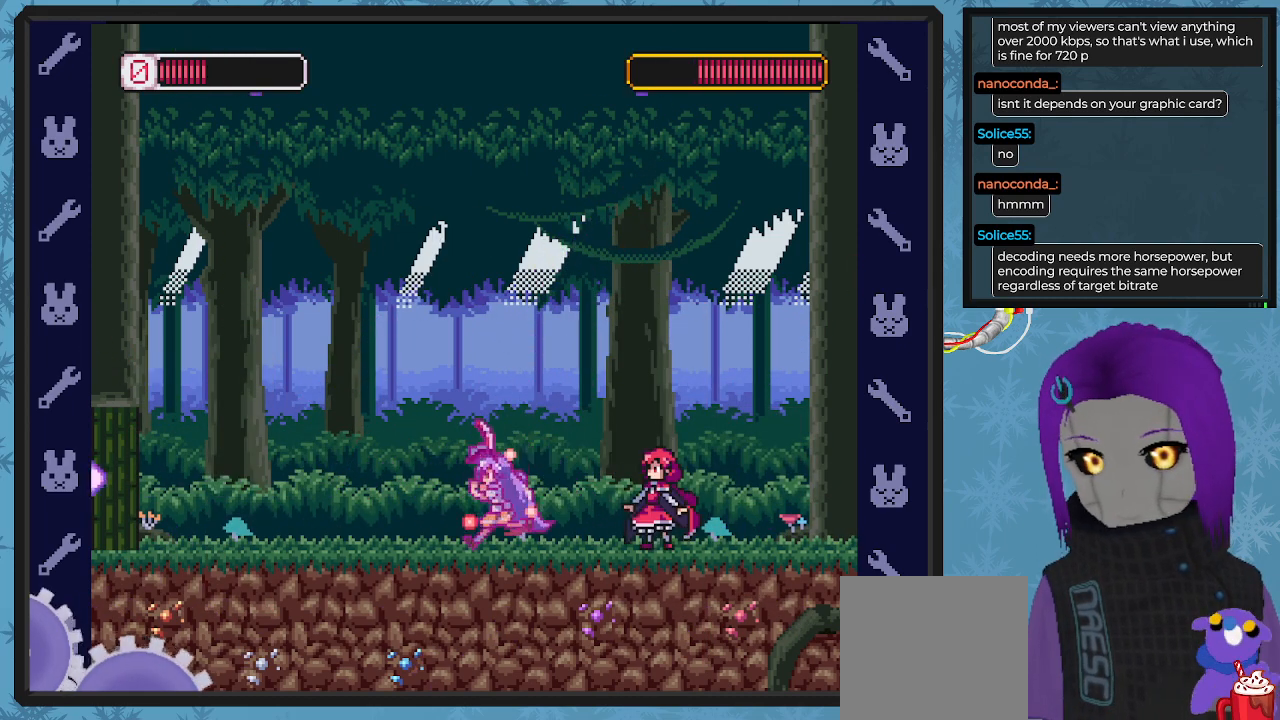
{"buttons": ["X", "DPAD_LEFT"], "left_stick": "center", "events": [[33, "DPAD_RIGHT", "down"], [33, "DPAD_UP", "up"], [33, "X", "up"], [100, "DPAD_DOWN", "down"], [100, "DPAD_RIGHT", "up"], [100, "X", "down"], [133, "DPAD_LEFT", "down"], [167, "DPAD_DOWN", "up"]]}
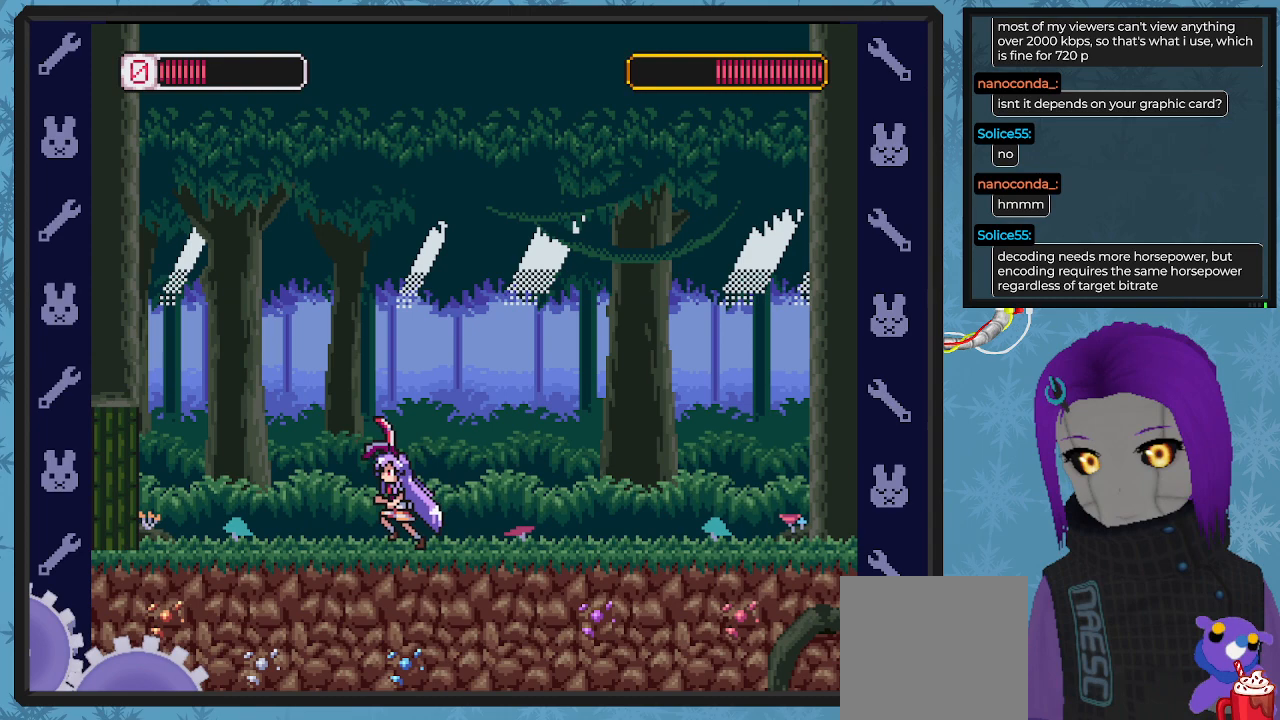
{"buttons": ["X", "DPAD_LEFT"], "left_stick": "center", "events": []}
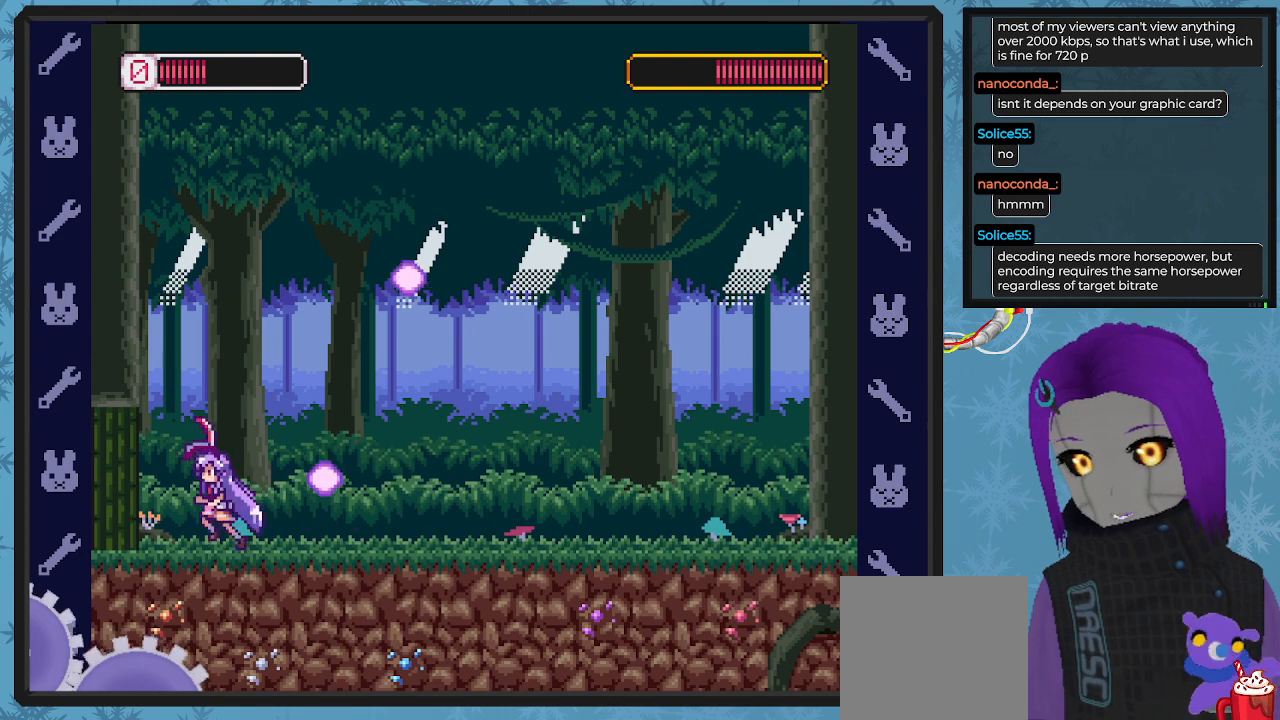
{"buttons": ["X", "DPAD_RIGHT"], "left_stick": "center", "events": [[67, "A", "down"], [200, "A", "up"], [200, "DPAD_UP", "down"], [233, "DPAD_LEFT", "up"], [233, "DPAD_UP", "up"], [333, "DPAD_RIGHT", "down"]]}
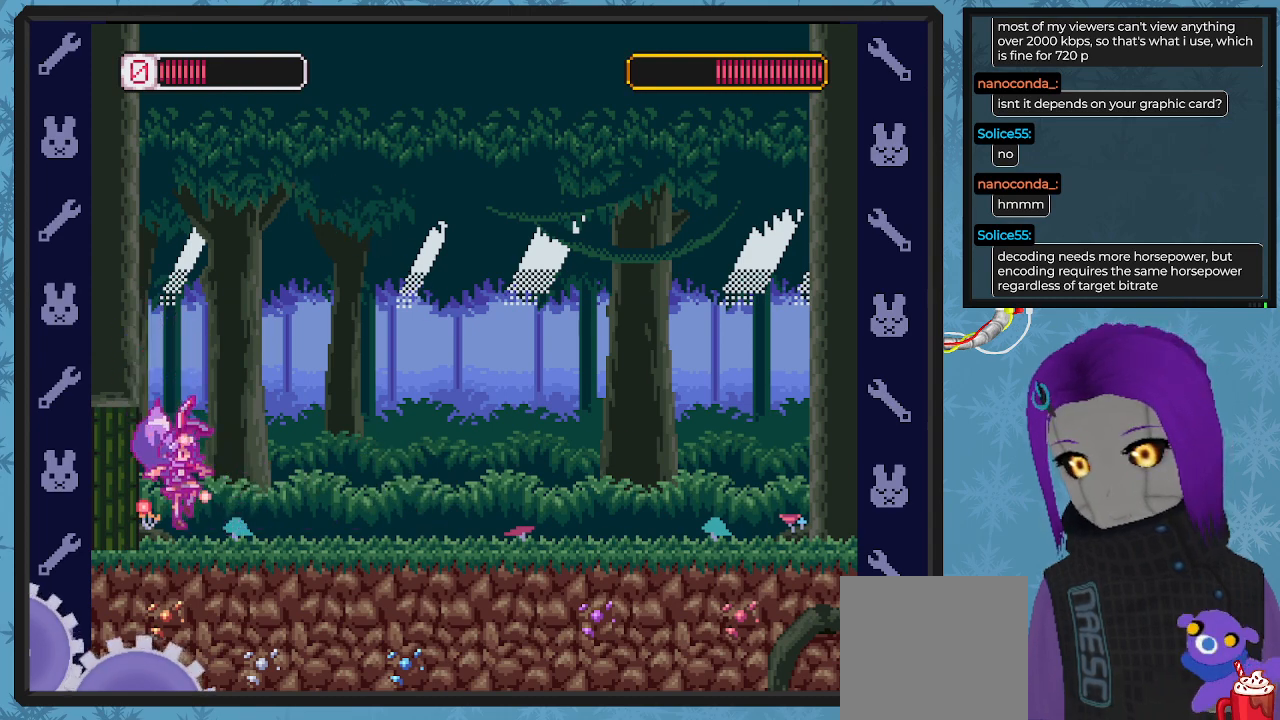
{"buttons": ["X", "DPAD_LEFT"], "left_stick": "center", "events": [[300, "X", "up"], [367, "X", "down"], [400, "DPAD_DOWN", "down"], [400, "DPAD_RIGHT", "up"], [433, "DPAD_DOWN", "up"], [500, "DPAD_LEFT", "down"]]}
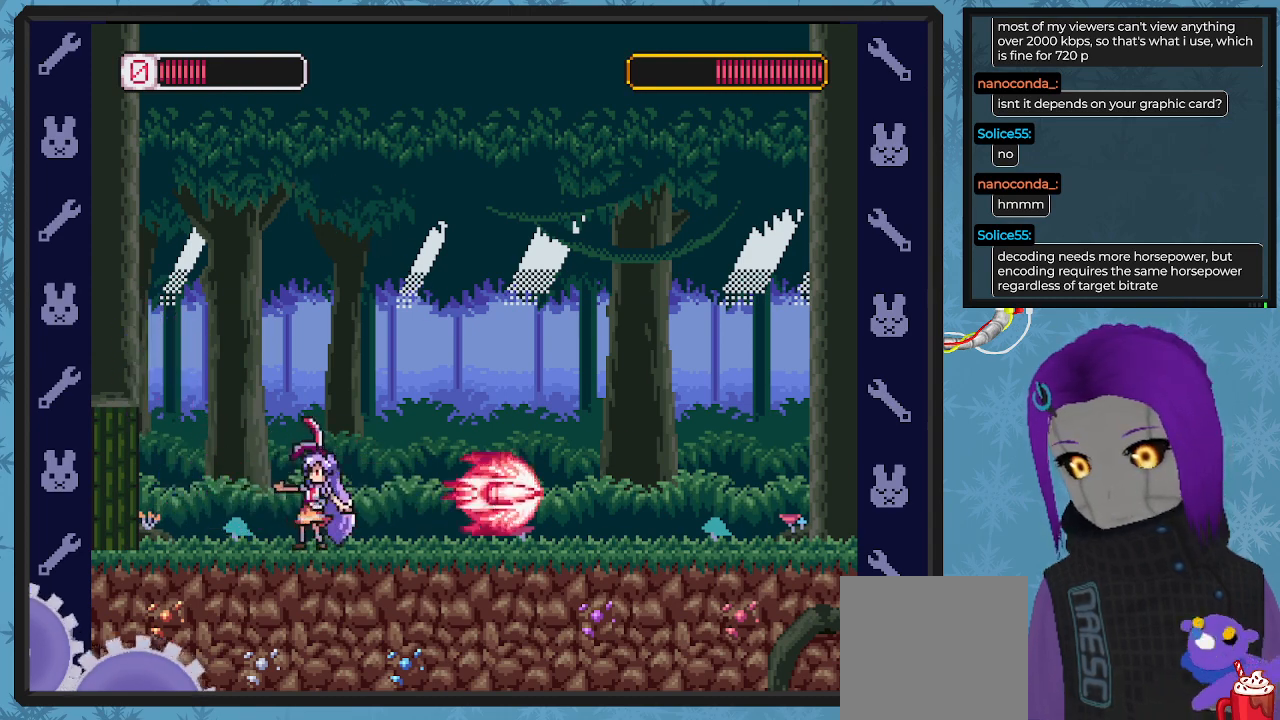
{"buttons": ["X"], "left_stick": "center", "events": [[400, "DPAD_LEFT", "up"]]}
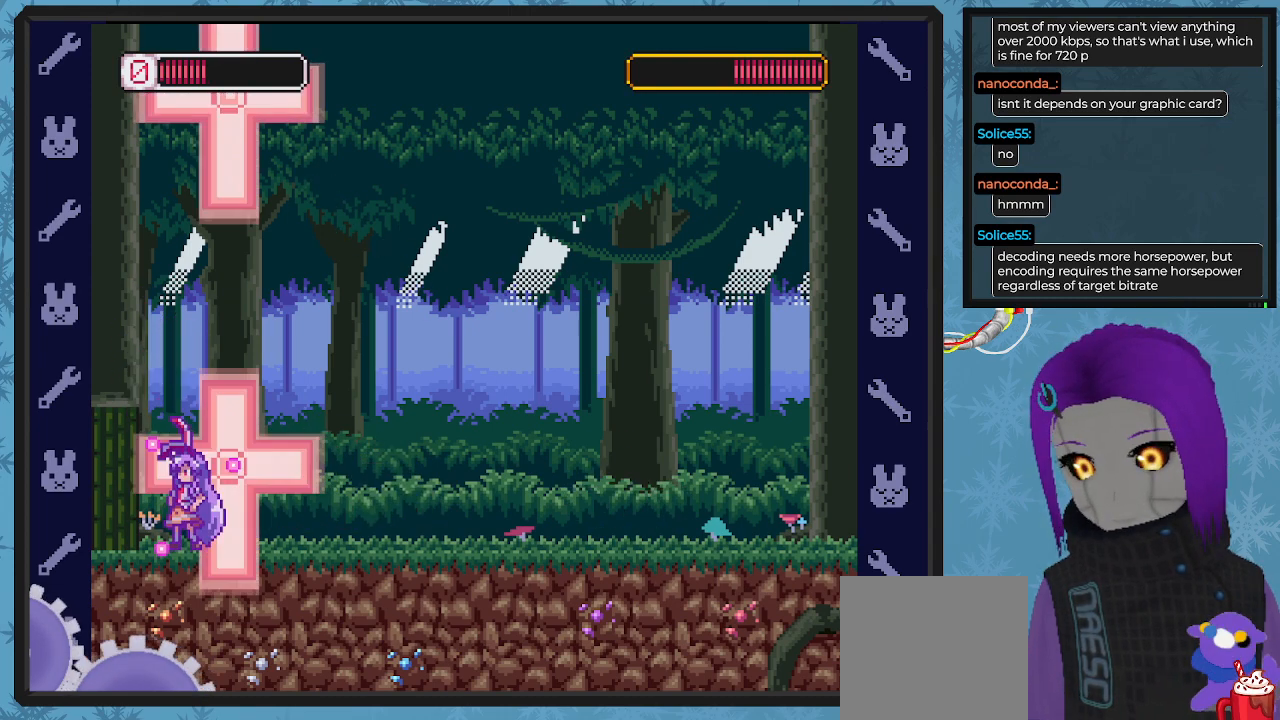
{"buttons": ["X", "DPAD_RIGHT"], "left_stick": "center", "events": [[67, "DPAD_RIGHT", "down"]]}
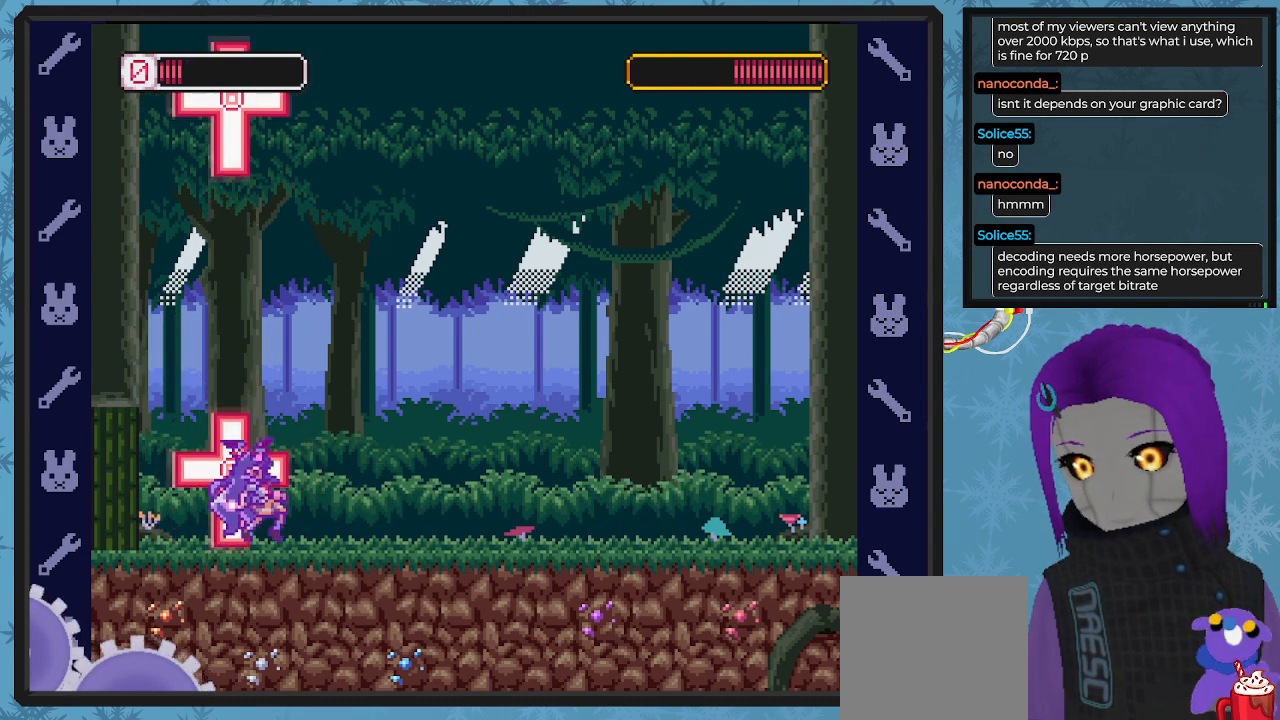
{"buttons": ["X", "DPAD_RIGHT"], "left_stick": "center", "events": []}
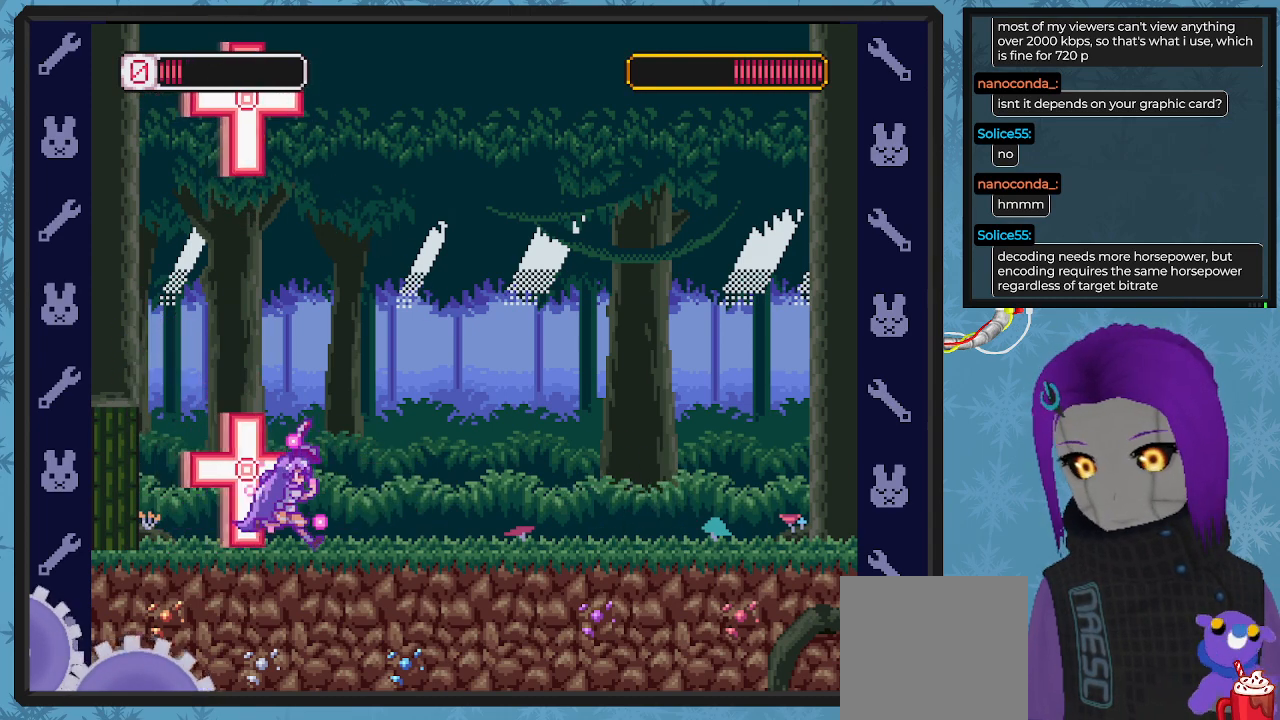
{"buttons": ["DPAD_RIGHT"], "left_stick": "center", "events": [[333, "X", "up"], [433, "A", "down"], [500, "A", "up"]]}
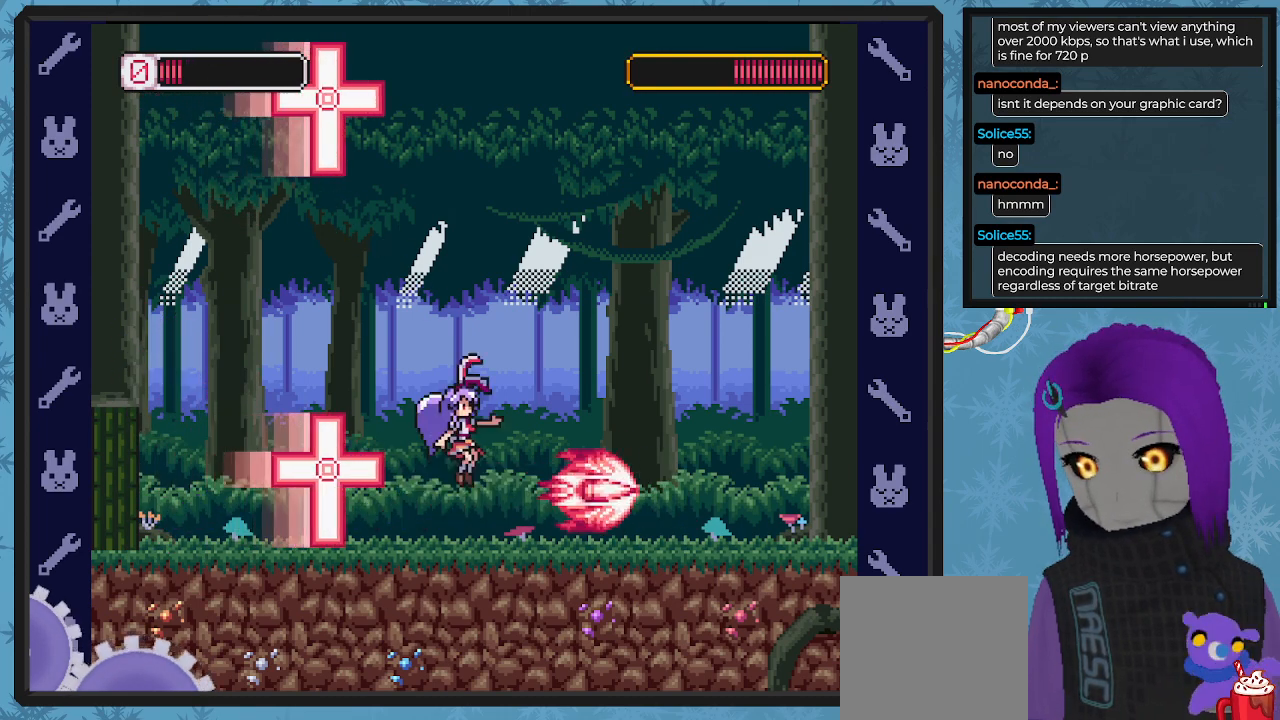
{"buttons": [], "left_stick": "center", "events": [[100, "DPAD_RIGHT", "up"], [133, "B", "down"], [167, "A", "down"], [233, "B", "up"], [467, "A", "up"]]}
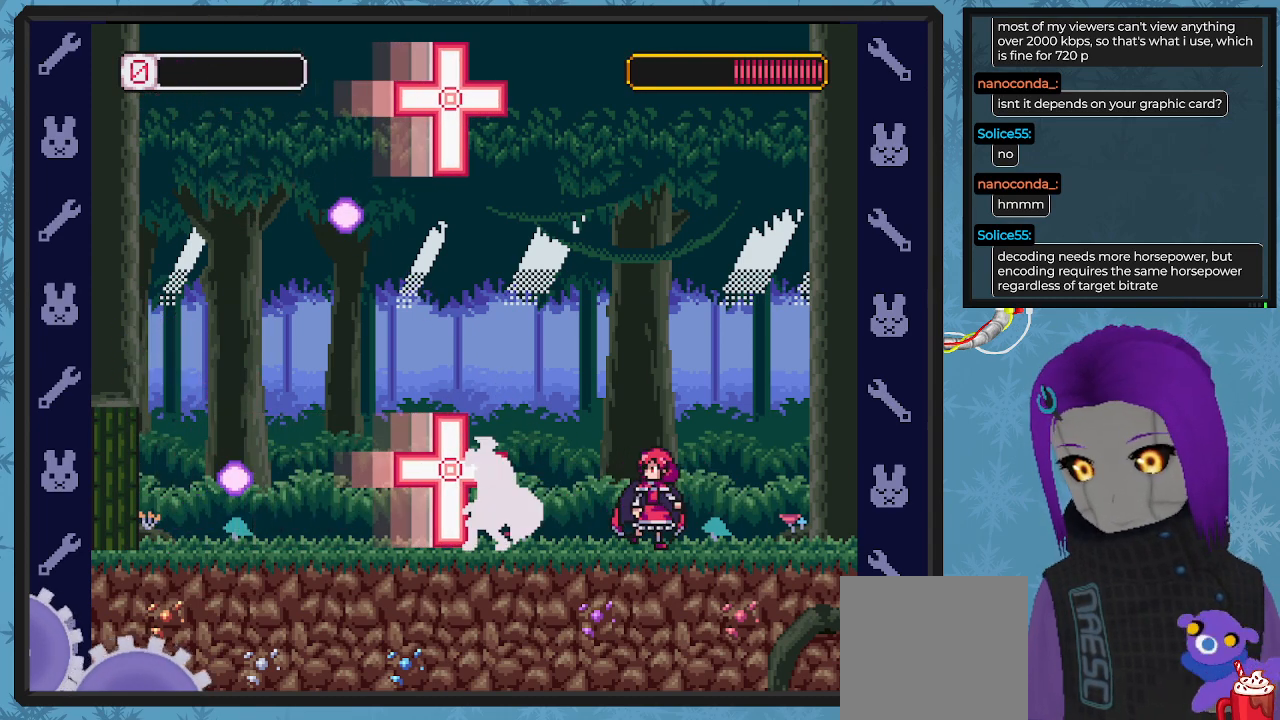
{"buttons": [], "left_stick": "center", "events": [[33, "DPAD_LEFT", "down"], [67, "A", "down"], [233, "DPAD_UP", "down"], [300, "DPAD_LEFT", "up"], [300, "DPAD_UP", "up"], [333, "A", "up"]]}
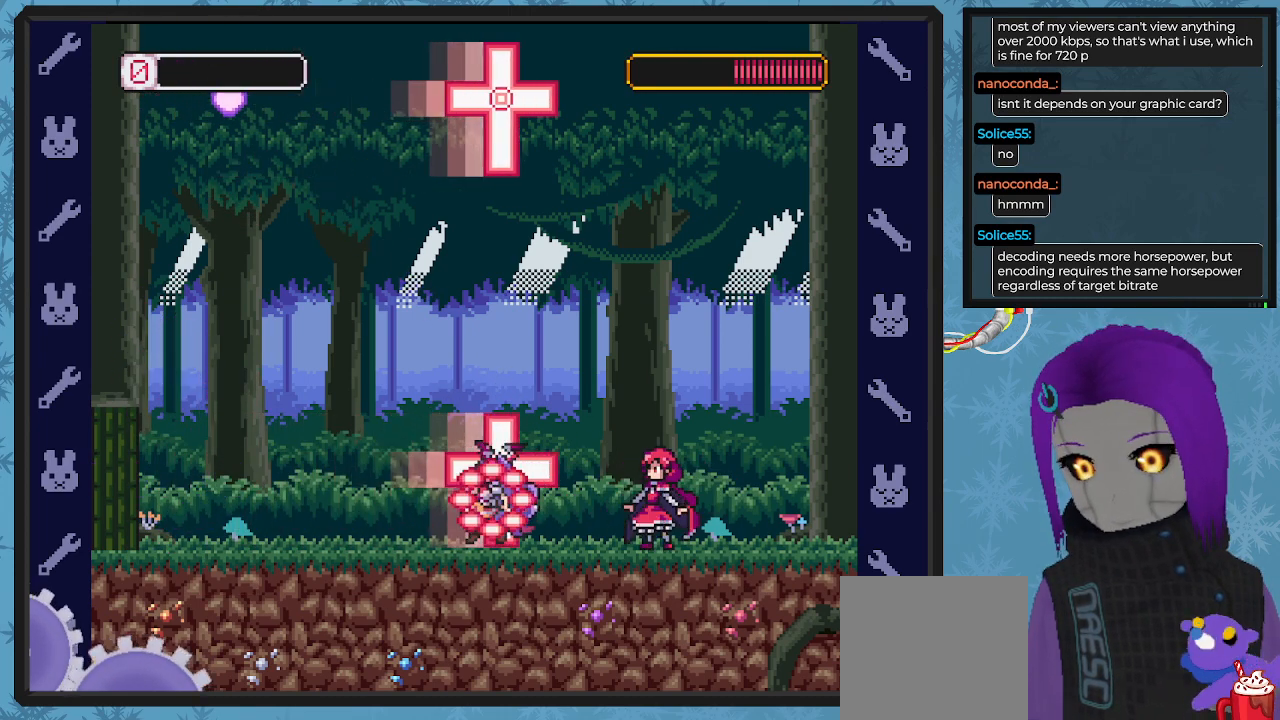
{"buttons": [], "left_stick": "center", "events": []}
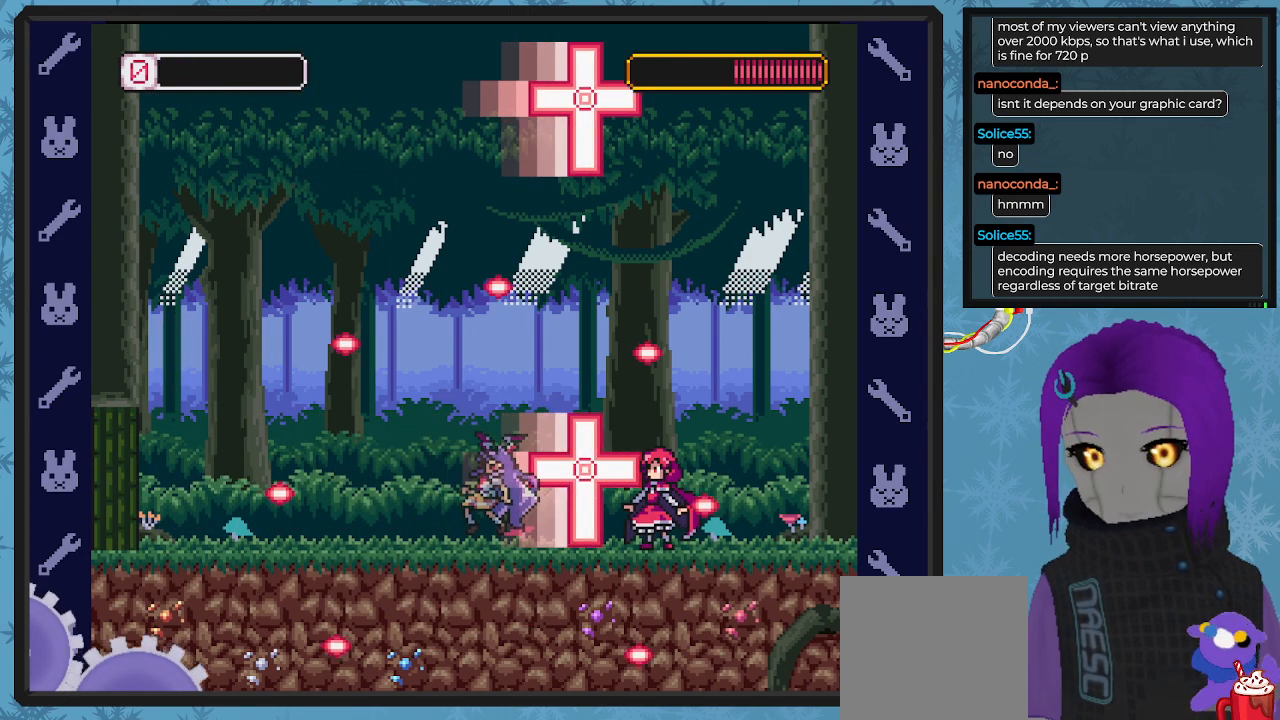
{"buttons": [], "left_stick": "center", "events": []}
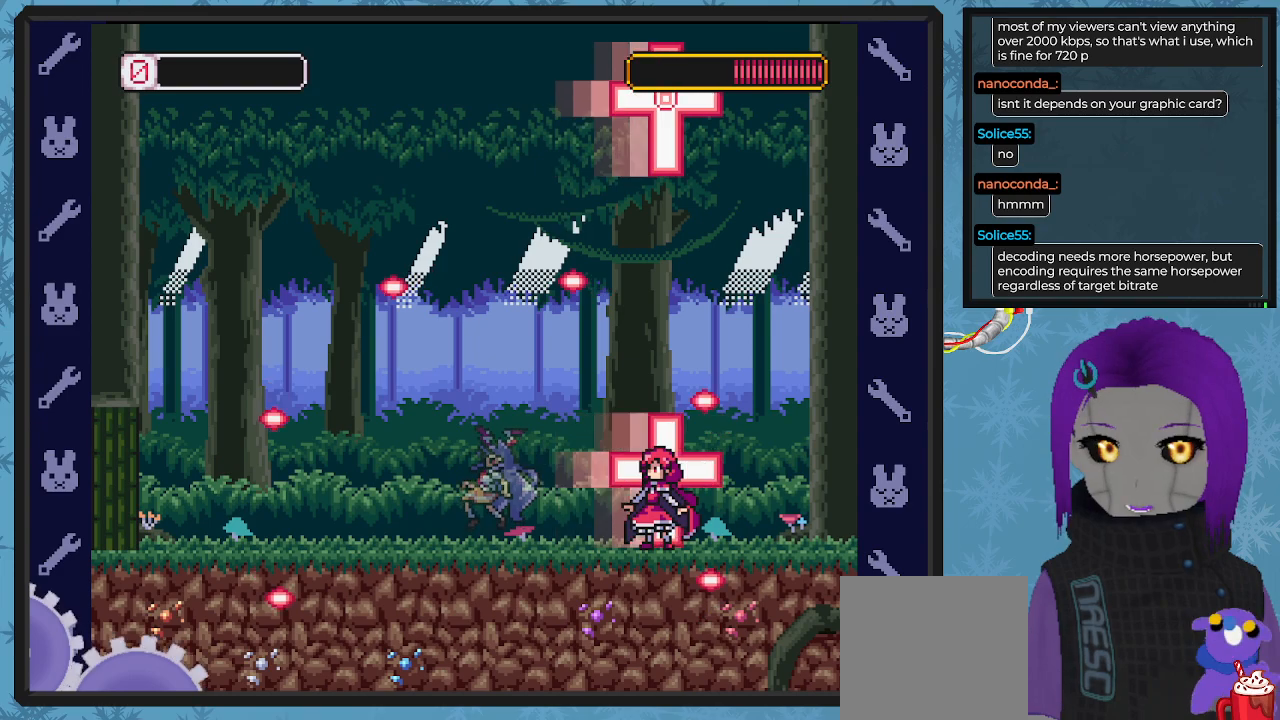
{"buttons": [], "left_stick": "center", "events": []}
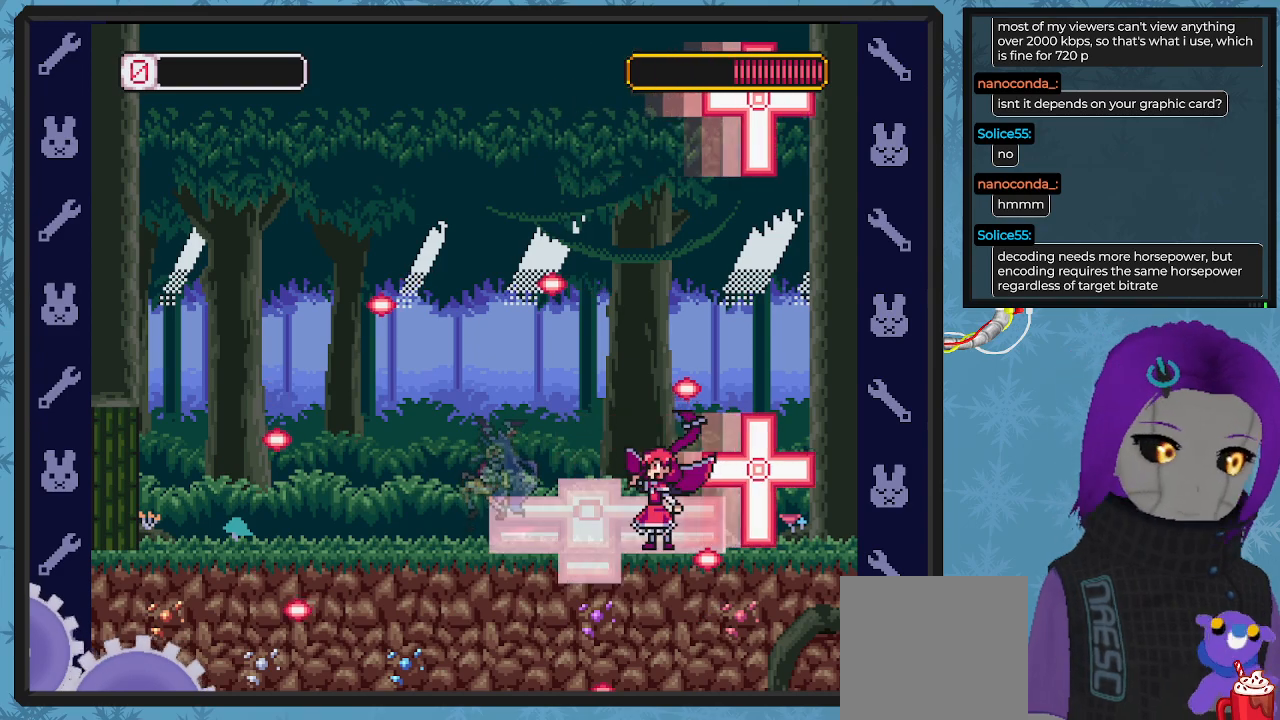
{"buttons": [], "left_stick": "center", "events": []}